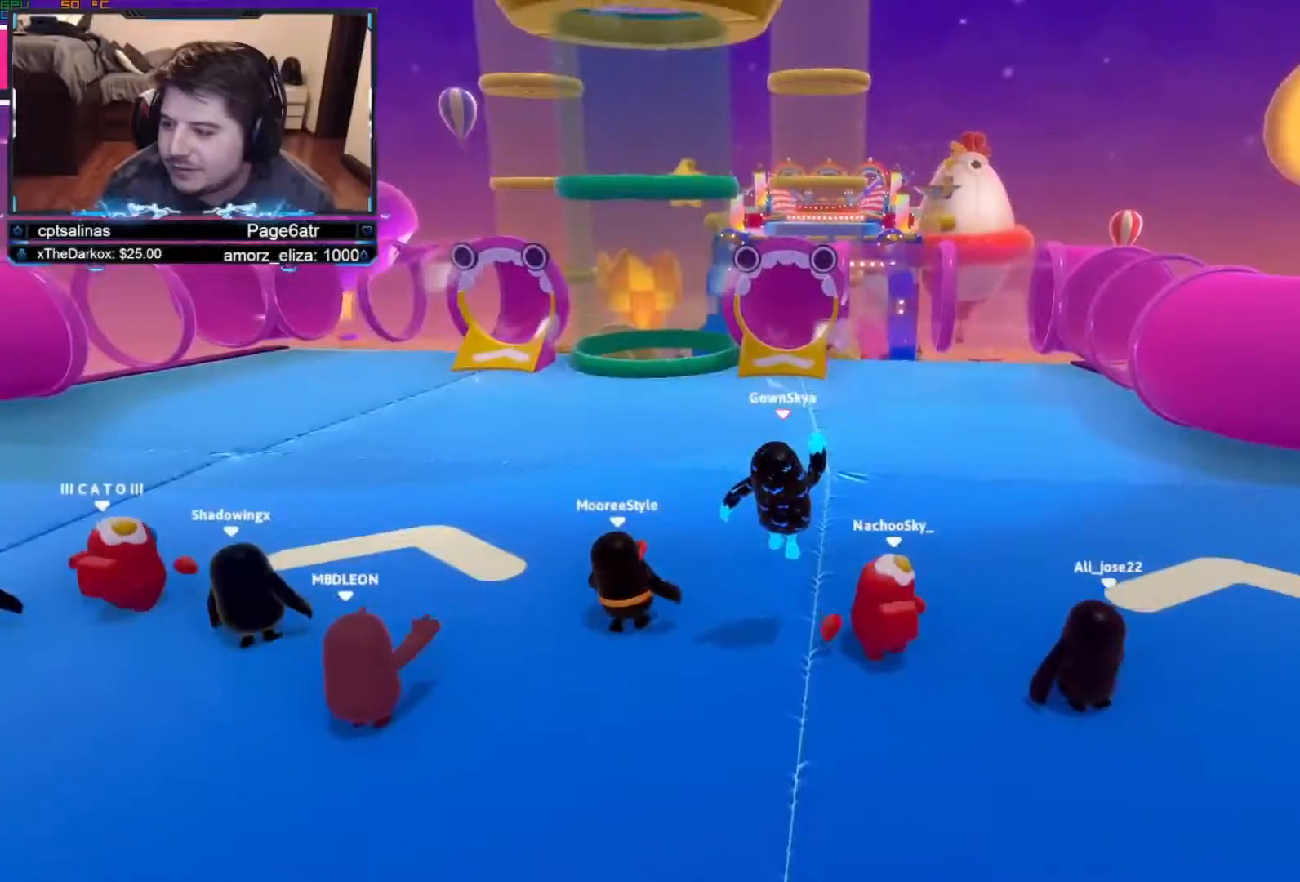
Gameplay with a controller (Xbox layout); each line is a JSON object with the inputs held at the frame after it (dt_ms = milliseconds from this image to that frame). "events" lists button and stick changes between this image and that frame as [ms after this image, input, new state], when the widget could be followed in between. Not read: R3.
{"dt_ms": 1000, "buttons": [], "left_stick": "up", "right_stick": "center", "events": [[233, "right_stick", "down"], [633, "right_stick", "center"]]}
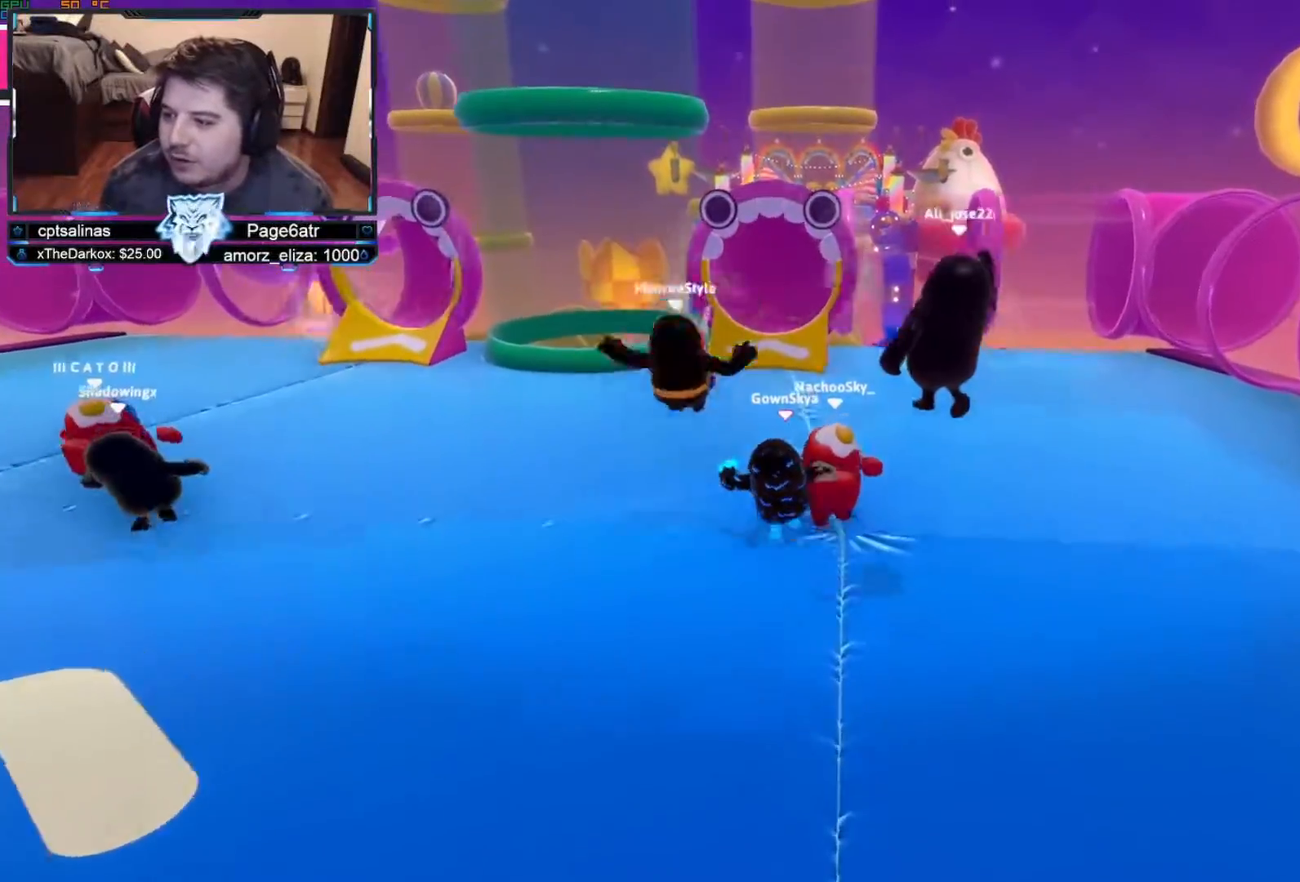
{"dt_ms": 500, "buttons": [], "left_stick": "up", "right_stick": "center", "events": [[83, "right_stick", "left"], [300, "right_stick", "center"]]}
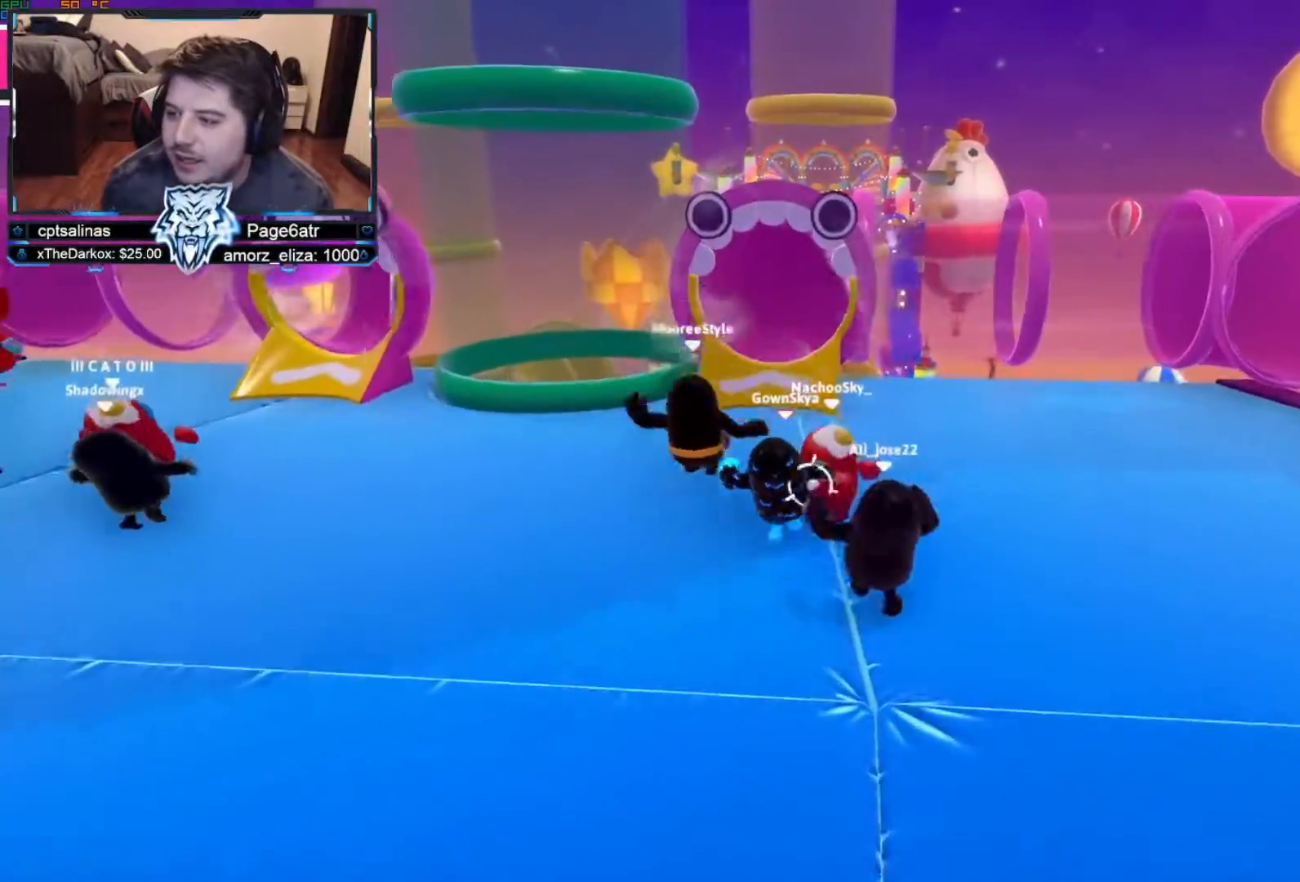
{"dt_ms": 500, "buttons": ["R2"], "left_stick": "up-left", "right_stick": "center", "events": [[183, "right_stick", "right"], [433, "left_stick", "up-left"], [450, "R2", "down"], [467, "right_stick", "center"]]}
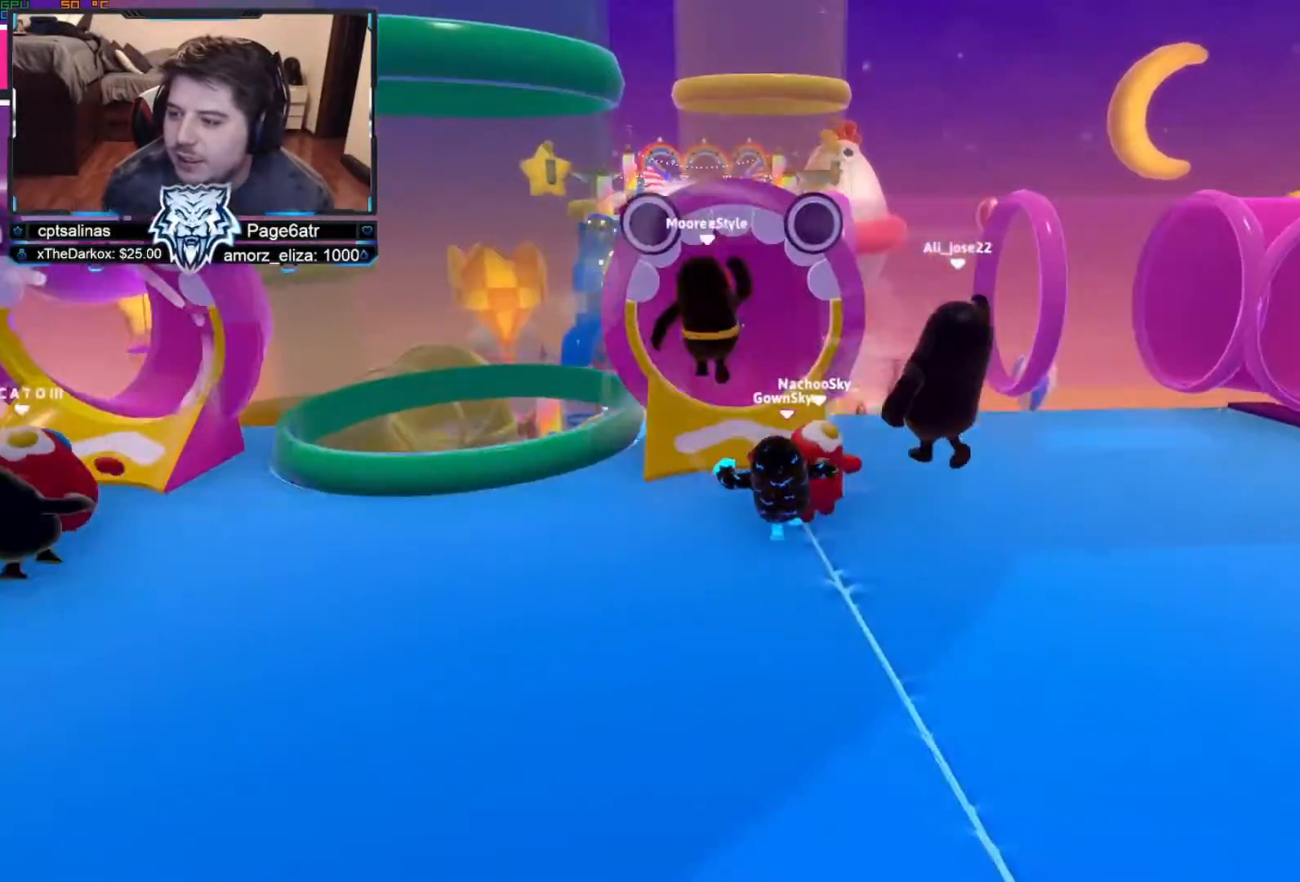
{"dt_ms": 500, "buttons": ["A"], "left_stick": "up", "right_stick": "center", "events": [[133, "R2", "up"], [300, "left_stick", "up"], [467, "A", "down"]]}
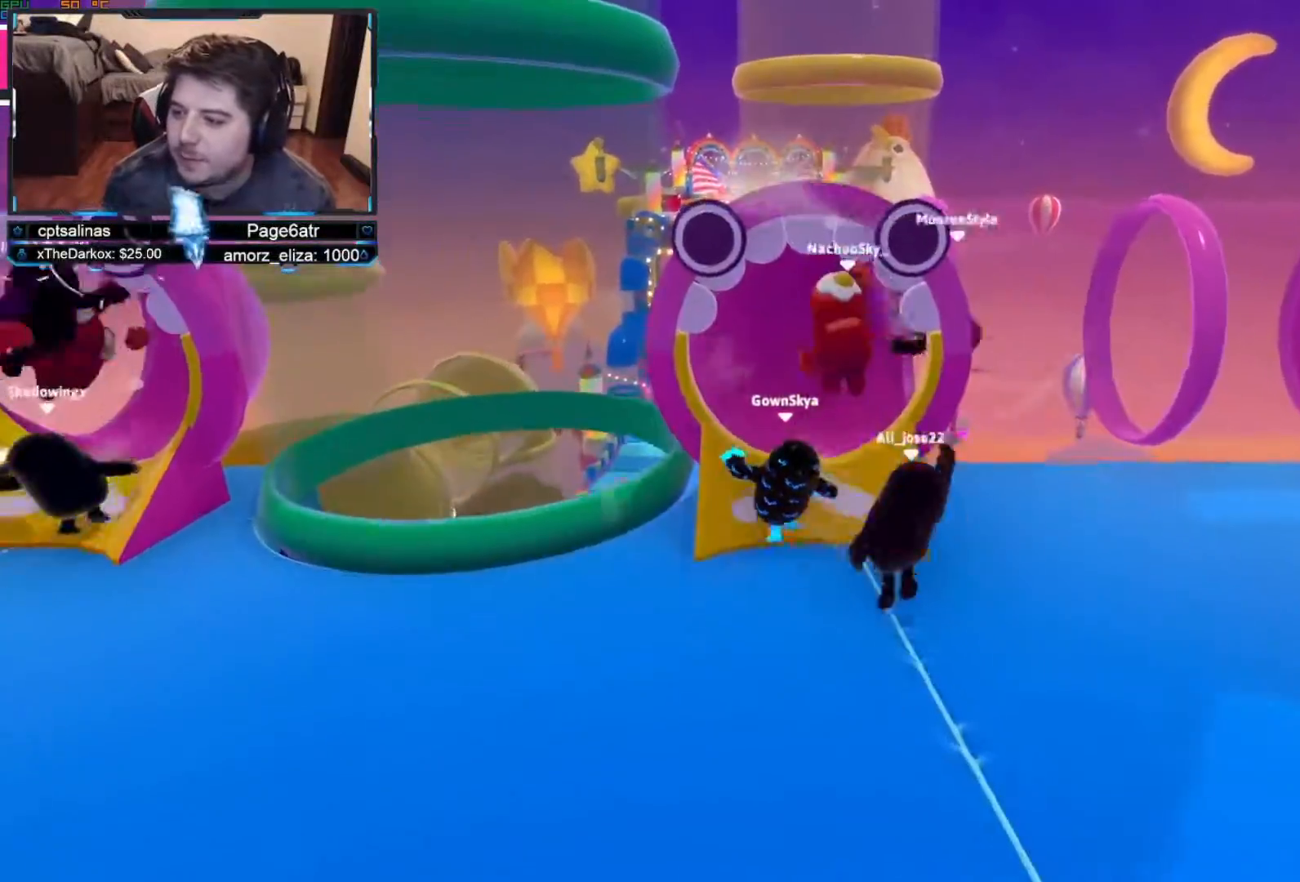
{"dt_ms": 500, "buttons": [], "left_stick": "up-right", "right_stick": "center", "events": [[50, "left_stick", "up-right"], [117, "X", "down"], [217, "A", "up"], [233, "X", "up"]]}
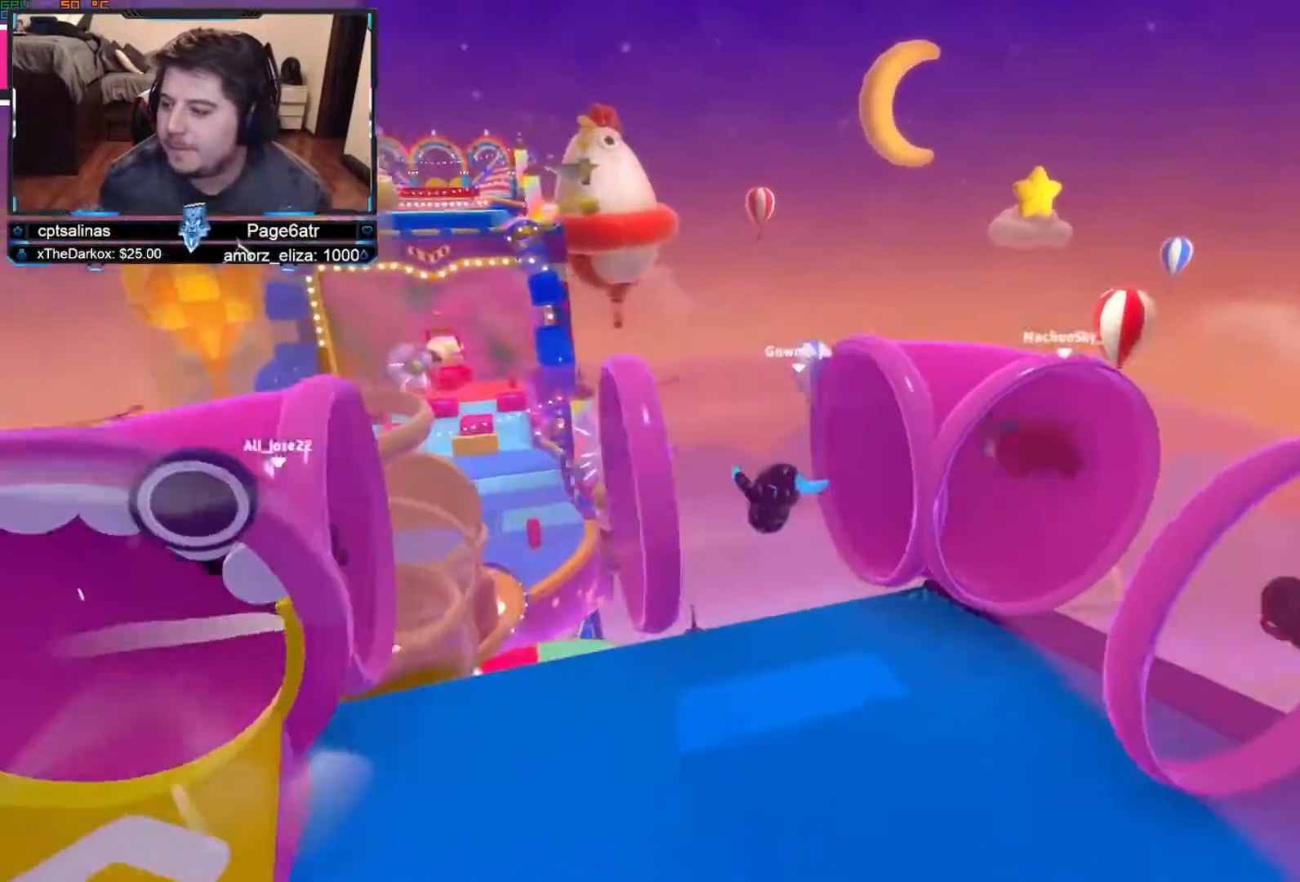
{"dt_ms": 500, "buttons": [], "left_stick": "left", "right_stick": "left", "events": [[17, "left_stick", "right"], [50, "right_stick", "left"], [167, "left_stick", "down"], [267, "left_stick", "down-left"], [500, "left_stick", "left"]]}
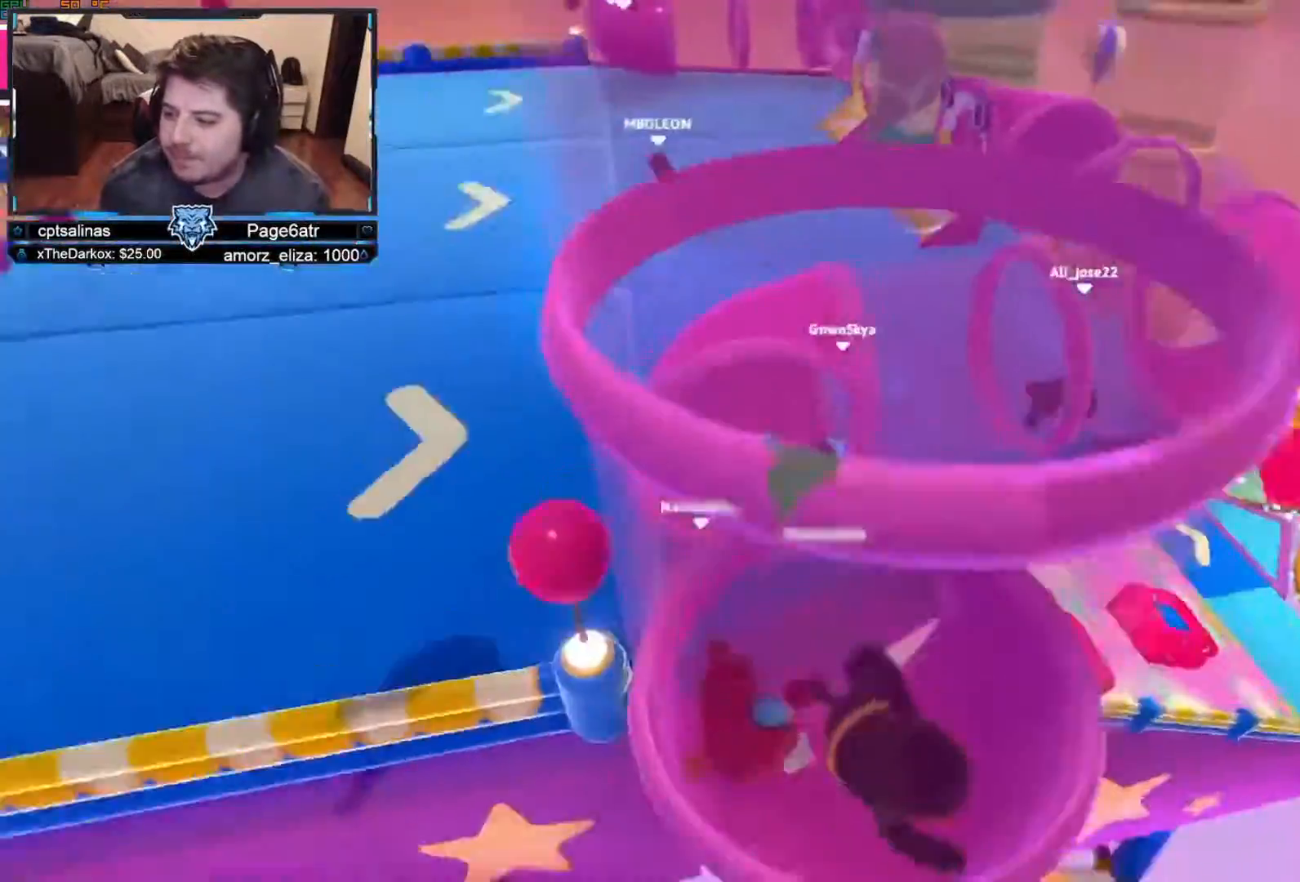
{"dt_ms": 500, "buttons": [], "left_stick": "up-left", "right_stick": "left", "events": [[100, "left_stick", "up-left"]]}